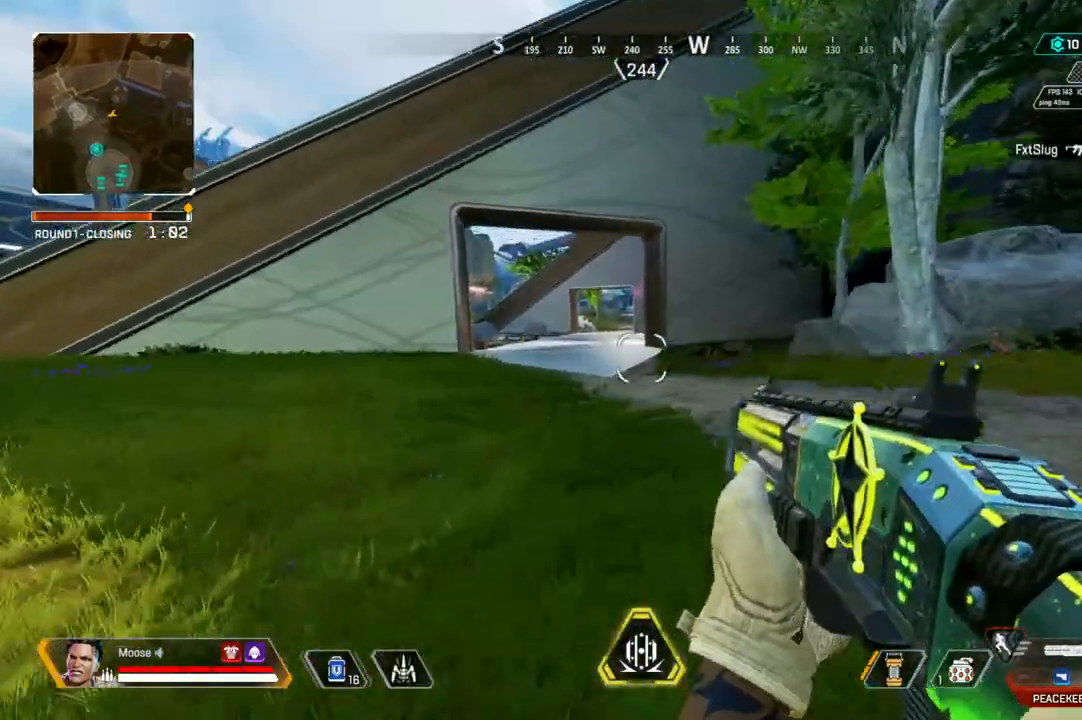
Gameplay with a controller (PlayStation layout); each line is a JSON object with the inputs held at the frame after it (dt_ms = milliseconds from this image to that frame). "events" lists button and stick changes between this image and that frame as [ms after this image, input, new state], when the widget could be followed in between. Not read: SELECT START.
{"dt_ms": 500, "buttons": [], "left_stick": "up", "right_stick": "center", "events": []}
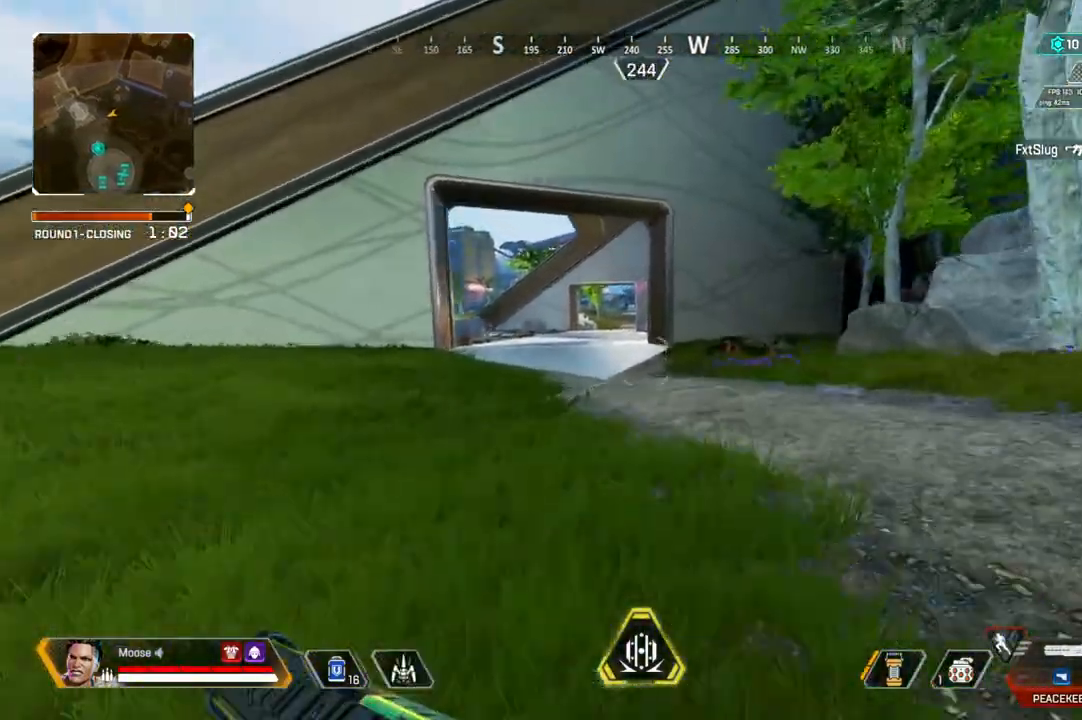
{"dt_ms": 500, "buttons": [], "left_stick": "up", "right_stick": "center", "events": []}
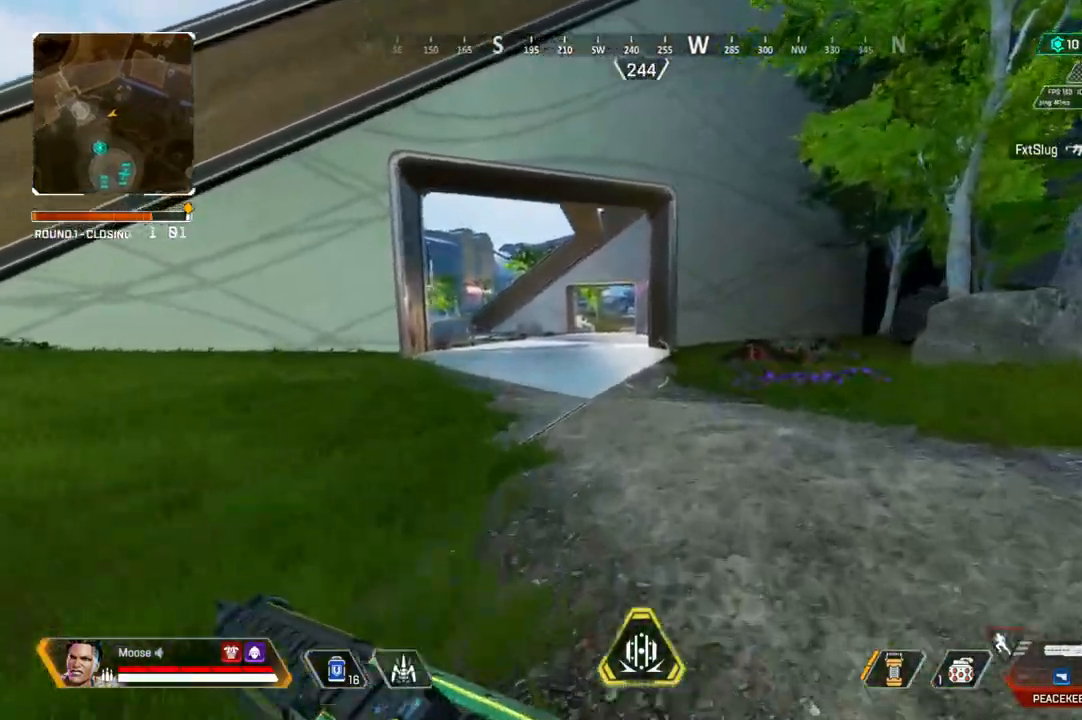
{"dt_ms": 500, "buttons": [], "left_stick": "up", "right_stick": "up-left", "events": [[383, "CIRCLE", "down"], [500, "CIRCLE", "up"], [500, "right_stick", "up-left"]]}
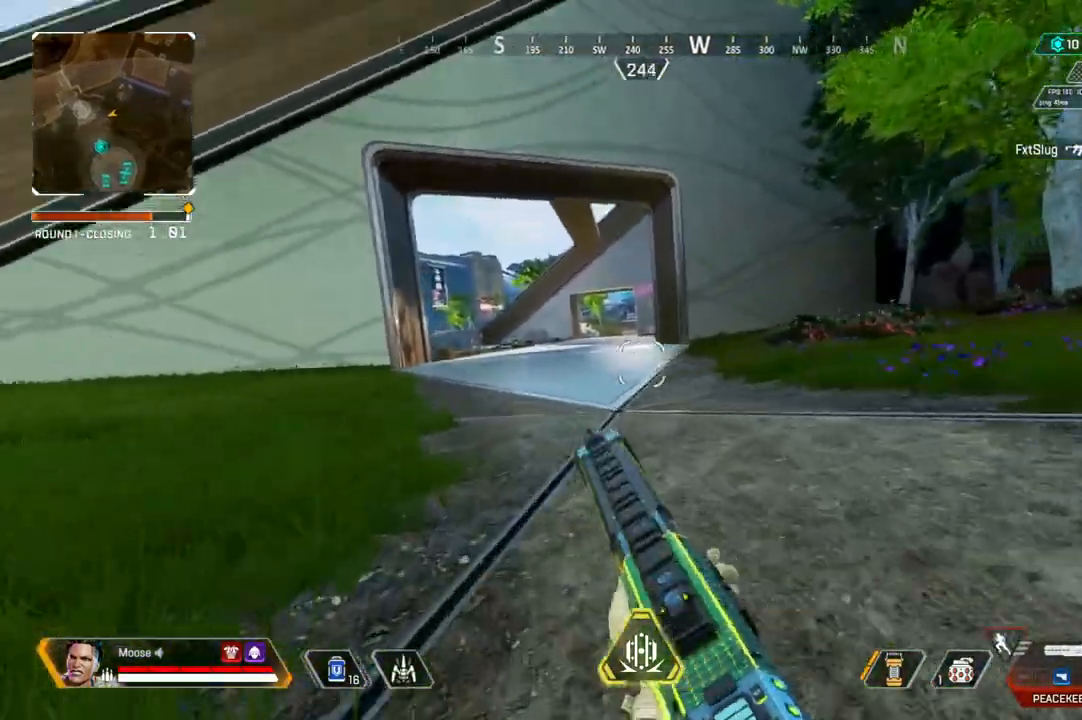
{"dt_ms": 500, "buttons": [], "left_stick": "up-right", "right_stick": "center", "events": [[67, "right_stick", "center"], [250, "left_stick", "right"], [283, "CIRCLE", "down"], [400, "CIRCLE", "up"], [500, "left_stick", "up-right"]]}
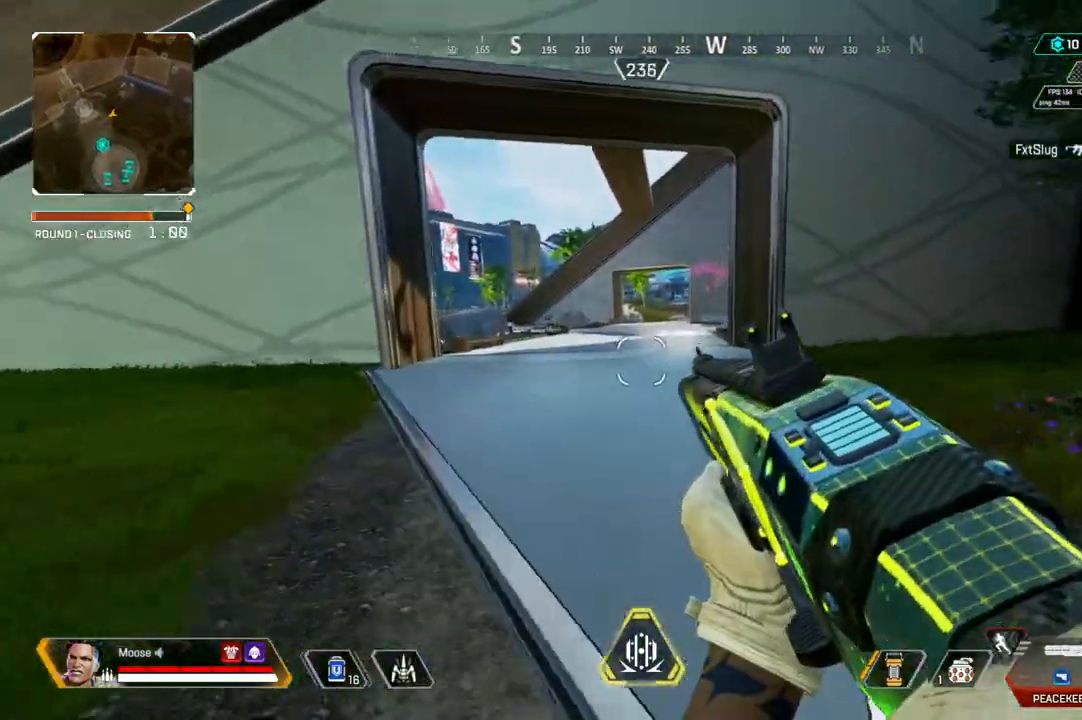
{"dt_ms": 500, "buttons": [], "left_stick": "up", "right_stick": "center", "events": [[67, "CIRCLE", "down"], [167, "CIRCLE", "up"], [183, "left_stick", "up"]]}
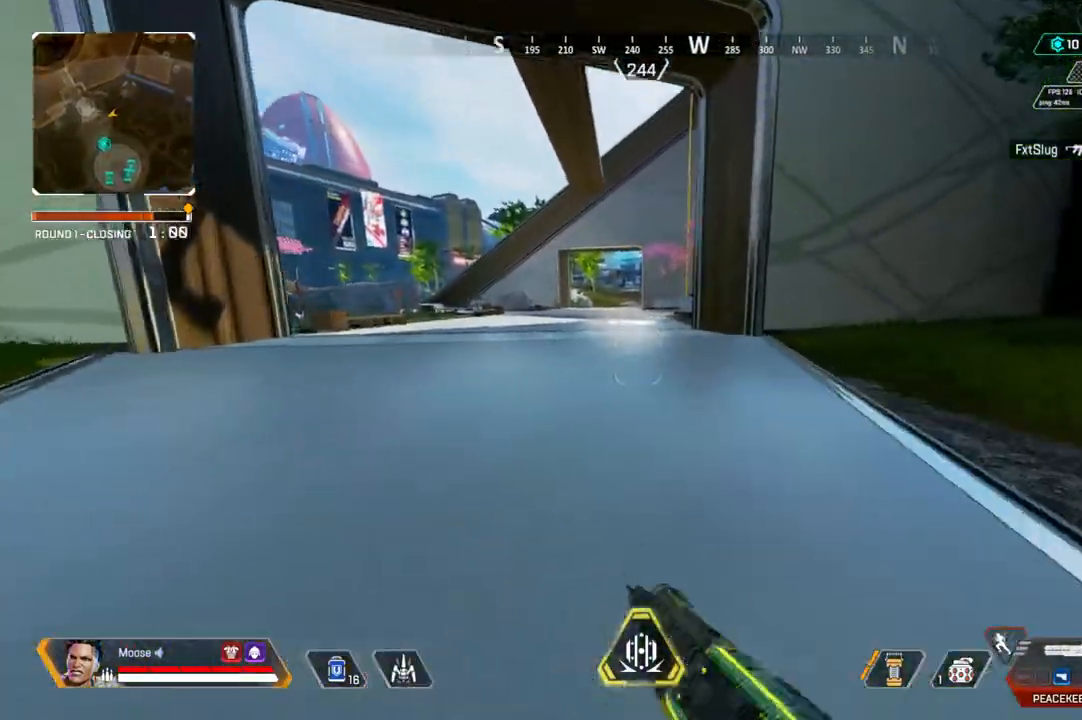
{"dt_ms": 500, "buttons": [], "left_stick": "up", "right_stick": "center", "events": [[333, "left_stick", "down"], [417, "left_stick", "up"]]}
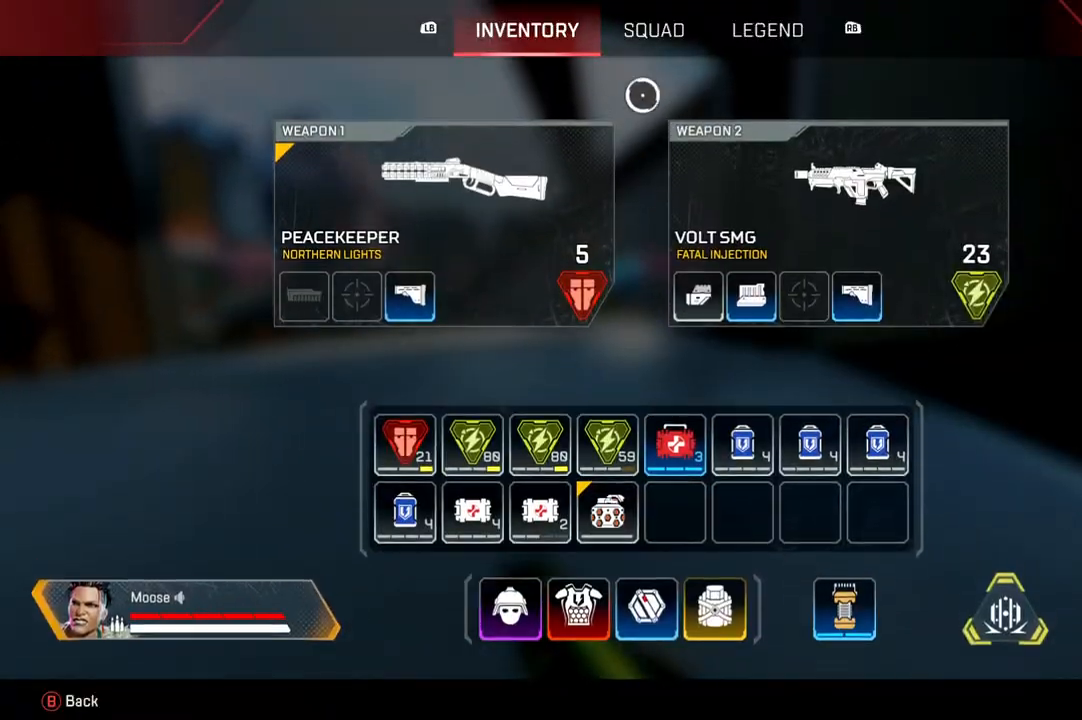
{"dt_ms": 500, "buttons": [], "left_stick": "up", "right_stick": "center", "events": [[17, "CIRCLE", "down"], [133, "CIRCLE", "up"]]}
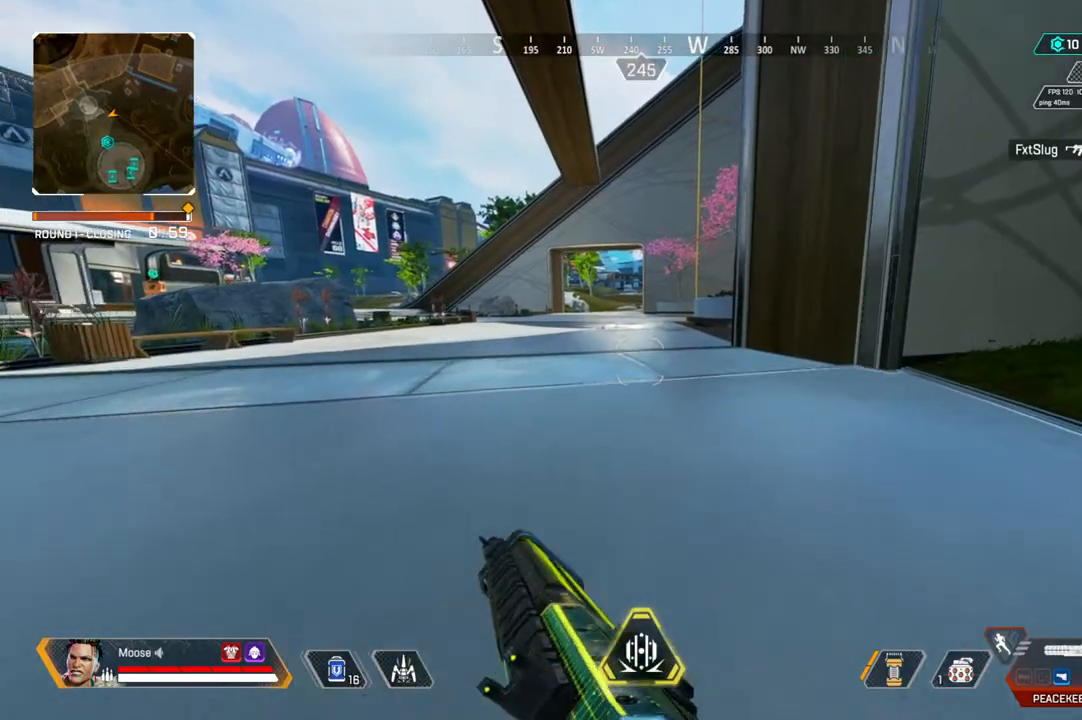
{"dt_ms": 500, "buttons": [], "left_stick": "up", "right_stick": "center", "events": [[83, "right_stick", "up-right"], [150, "right_stick", "center"]]}
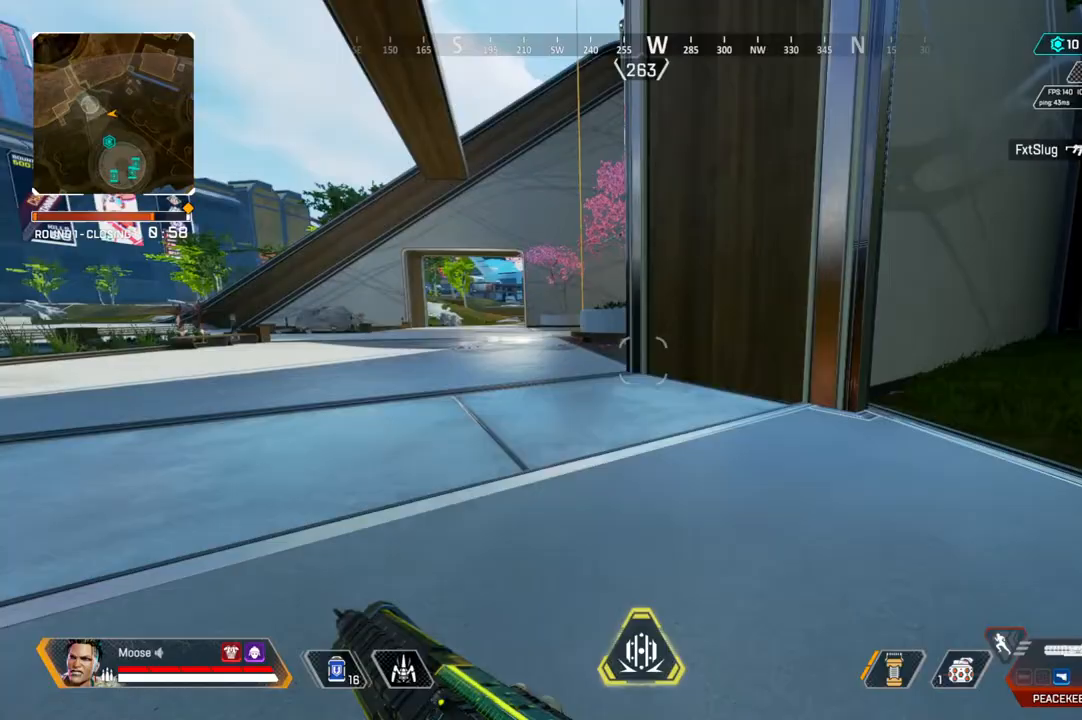
{"dt_ms": 500, "buttons": [], "left_stick": "up", "right_stick": "center", "events": []}
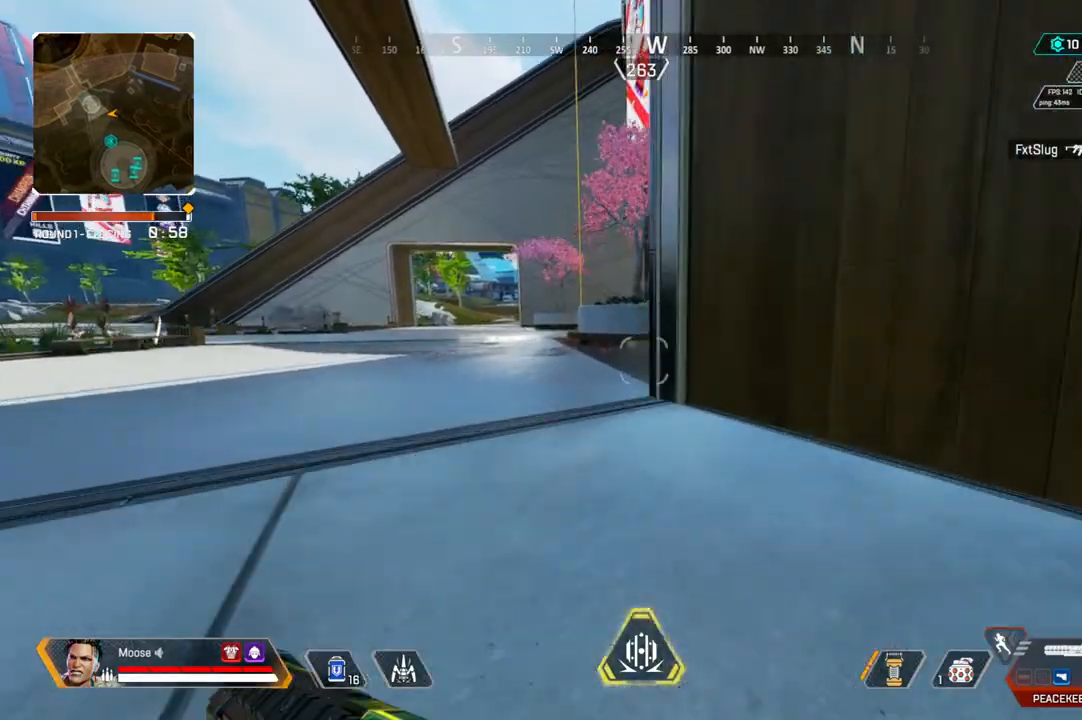
{"dt_ms": 500, "buttons": [], "left_stick": "up", "right_stick": "center", "events": []}
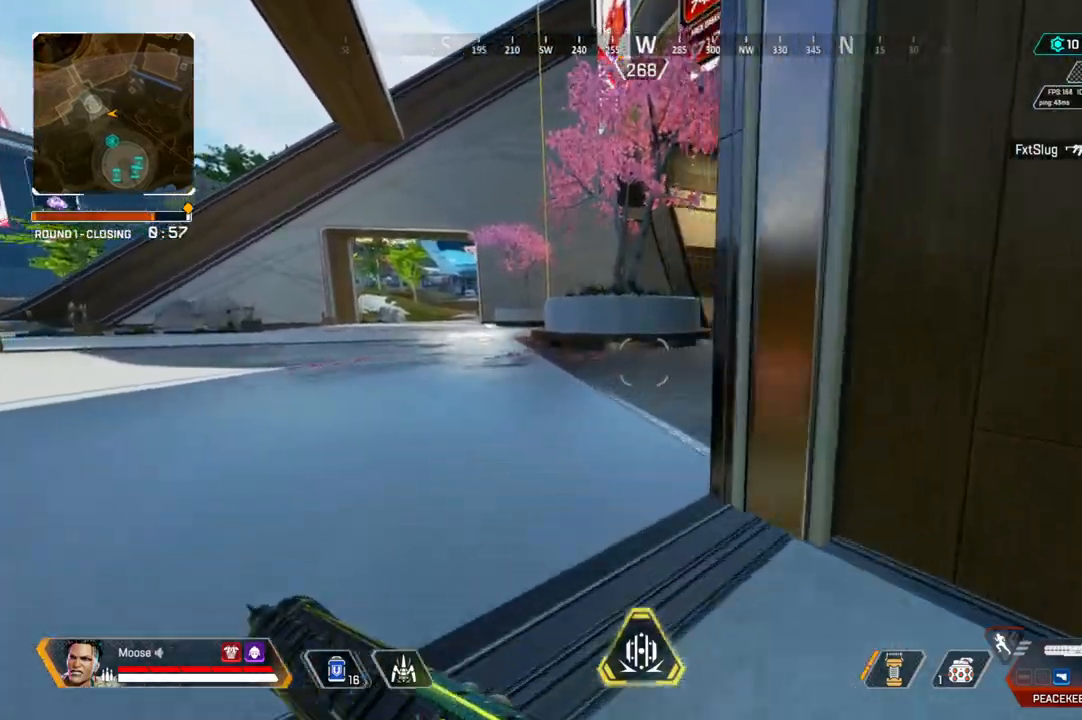
{"dt_ms": 500, "buttons": [], "left_stick": "up", "right_stick": "center", "events": []}
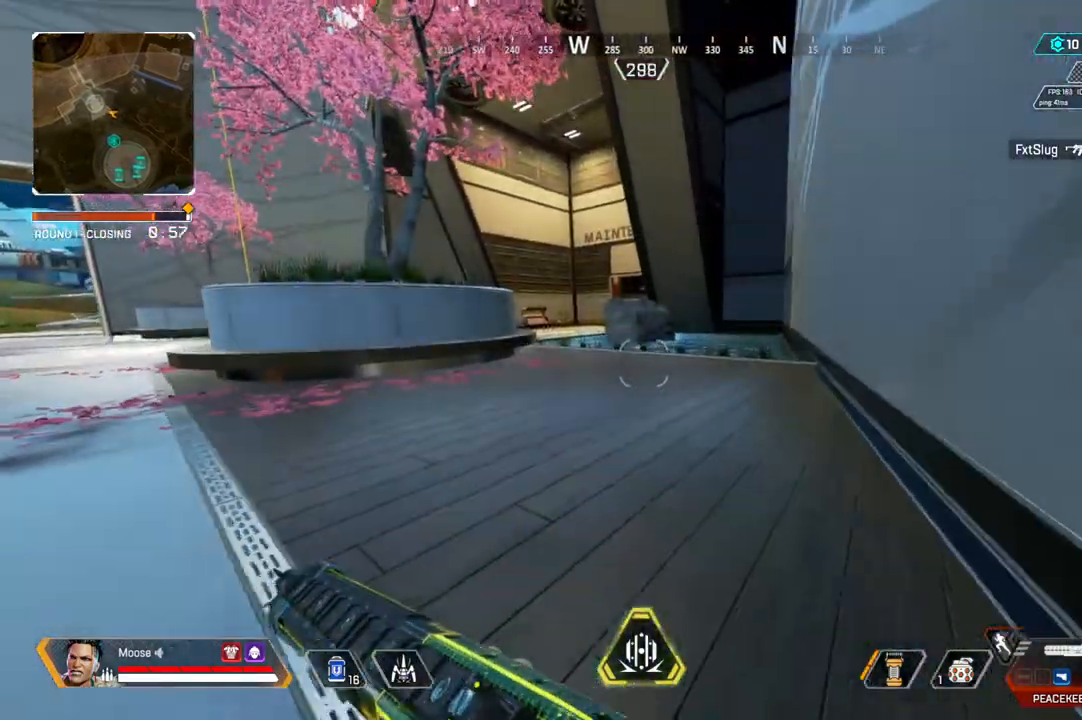
{"dt_ms": 500, "buttons": [], "left_stick": "up-right", "right_stick": "center", "events": [[350, "left_stick", "up-right"]]}
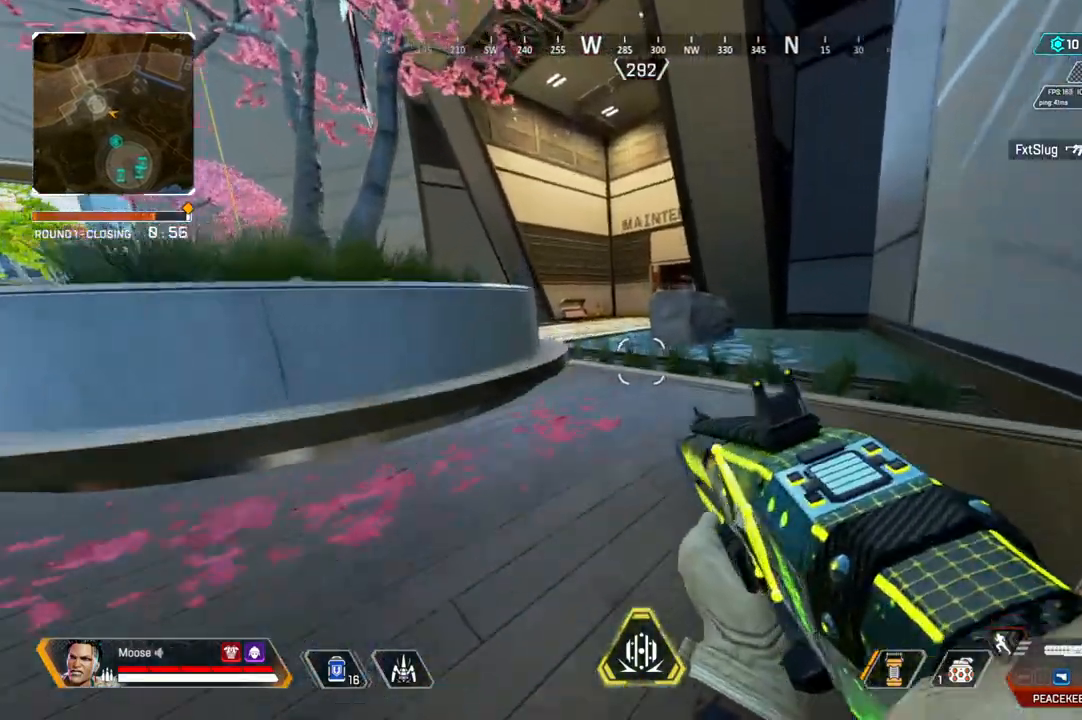
{"dt_ms": 500, "buttons": [], "left_stick": "up", "right_stick": "center", "events": [[50, "left_stick", "up-left"], [333, "left_stick", "up"]]}
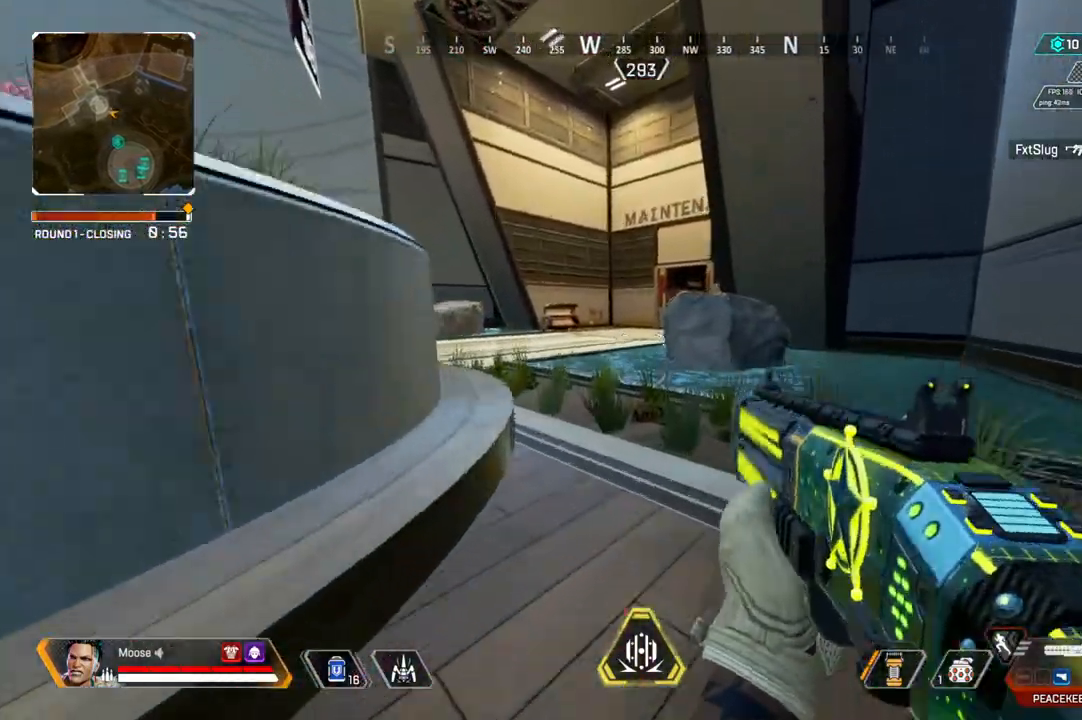
{"dt_ms": 500, "buttons": [], "left_stick": "up", "right_stick": "center", "events": [[200, "right_stick", "left"], [283, "right_stick", "center"]]}
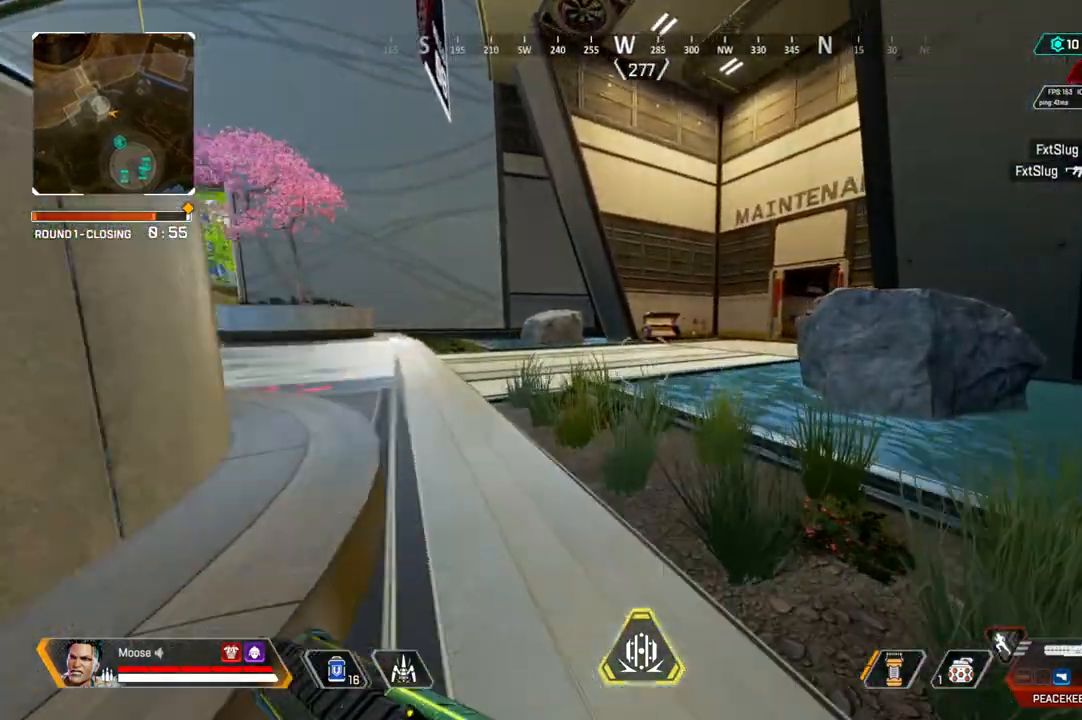
{"dt_ms": 500, "buttons": [], "left_stick": "up", "right_stick": "center", "events": [[317, "right_stick", "right"], [400, "right_stick", "center"]]}
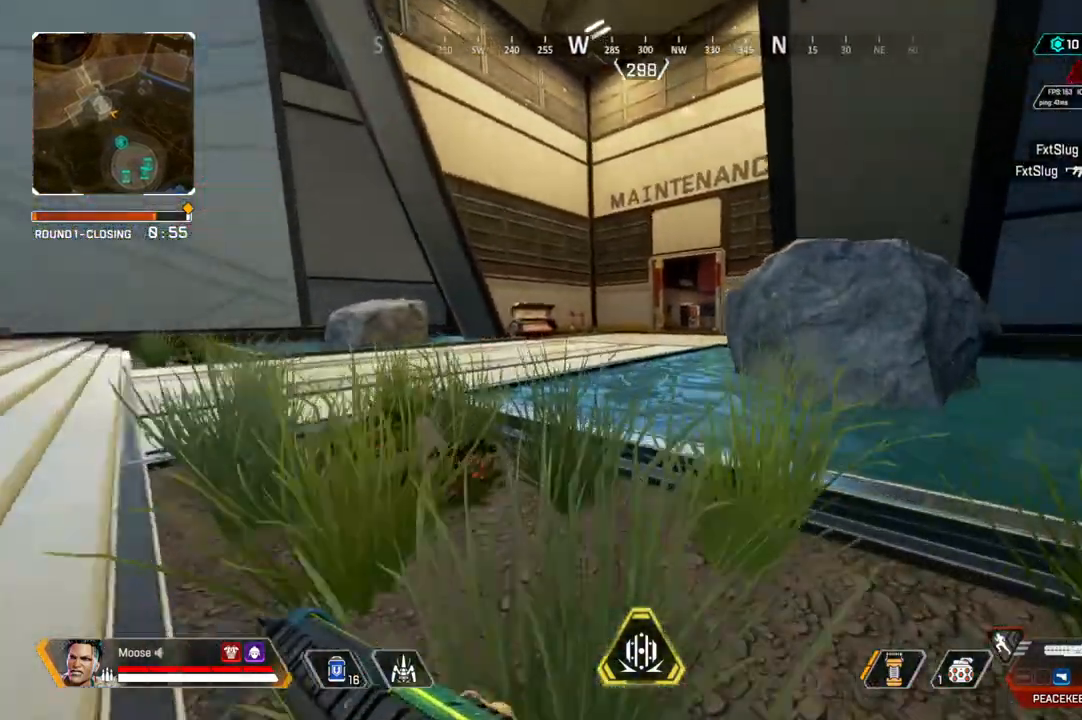
{"dt_ms": 500, "buttons": [], "left_stick": "up", "right_stick": "center", "events": [[300, "CIRCLE", "down"], [417, "CIRCLE", "up"]]}
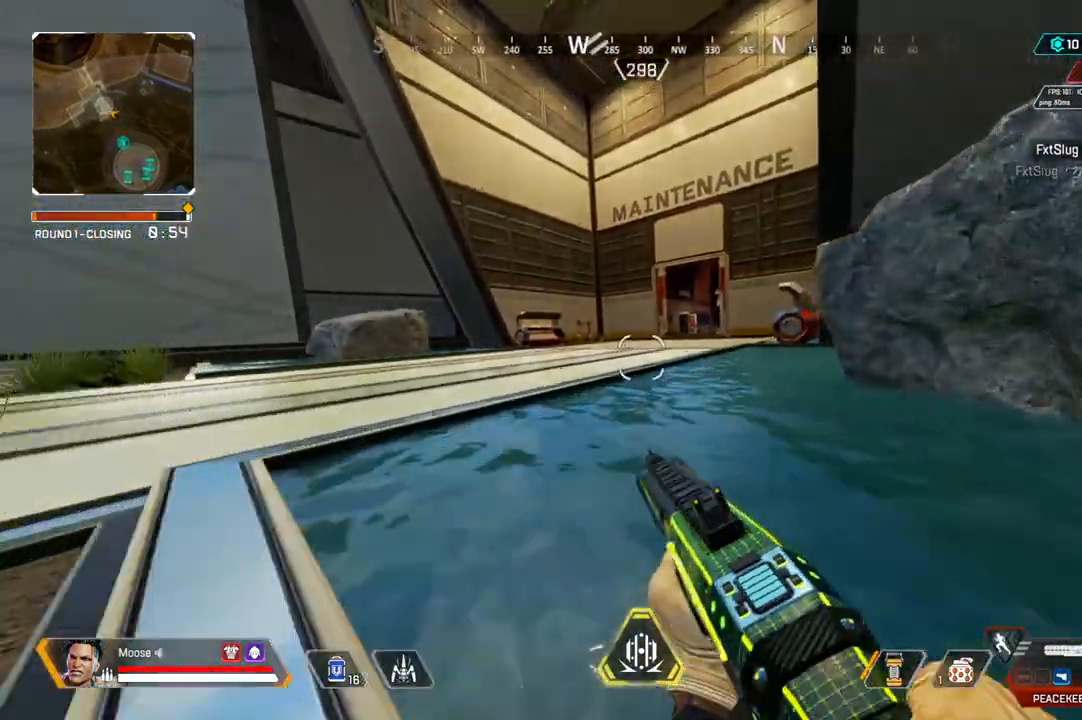
{"dt_ms": 1000, "buttons": [], "left_stick": "up", "right_stick": "center"}
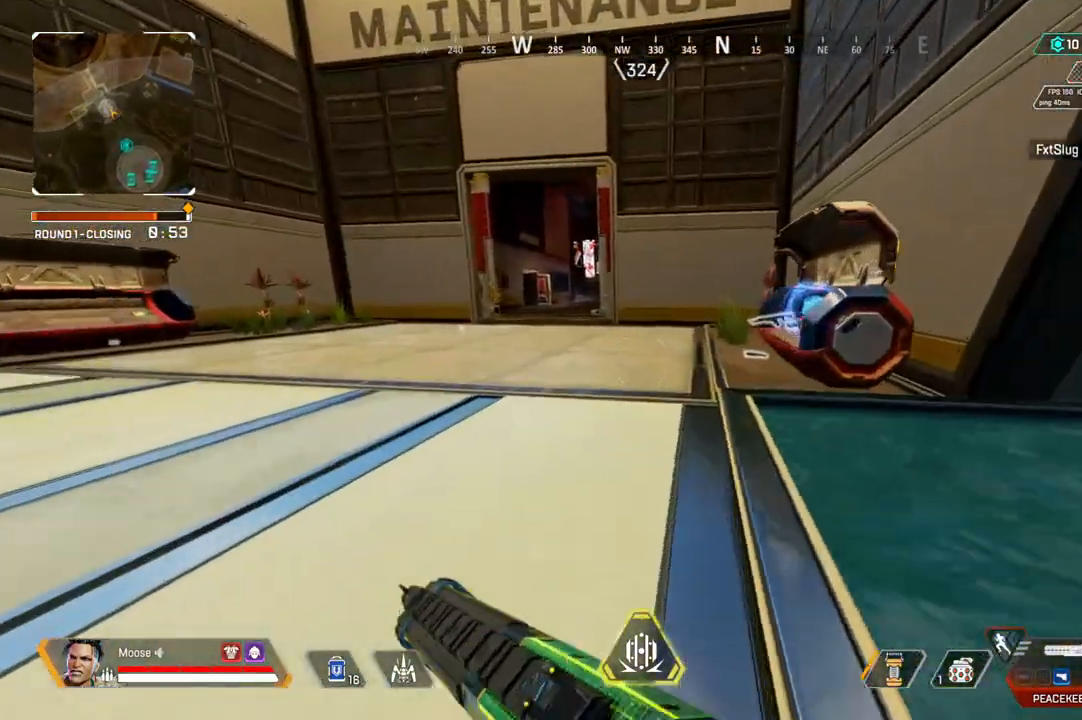
{"dt_ms": 500, "buttons": [], "left_stick": "up", "right_stick": "center", "events": []}
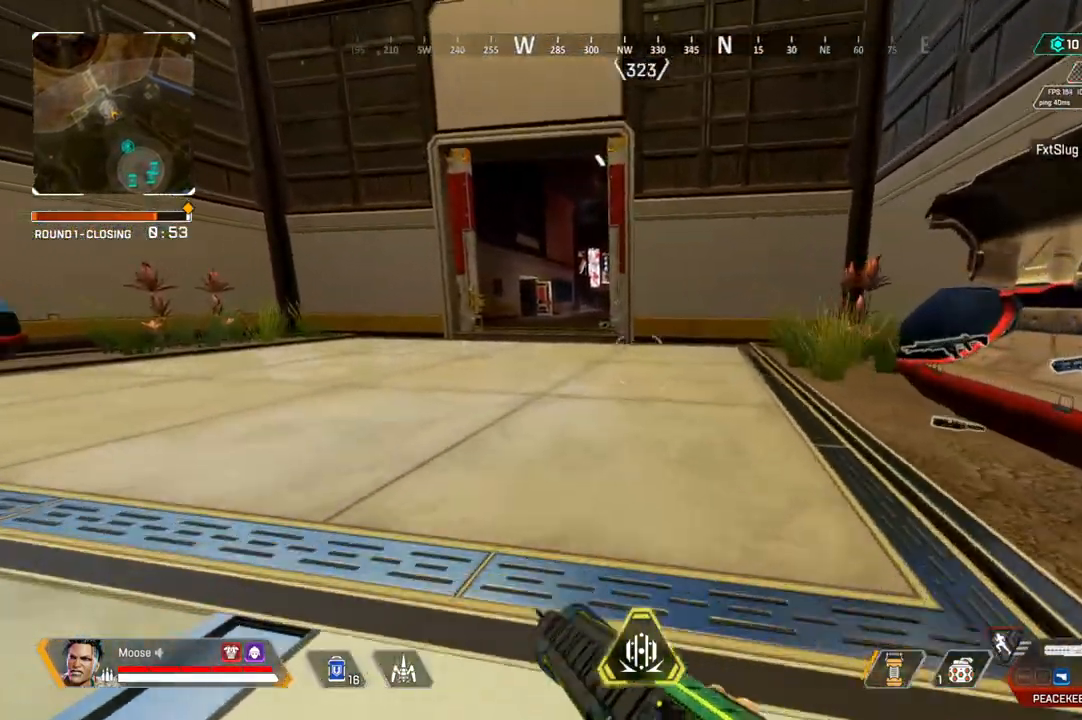
{"dt_ms": 500, "buttons": [], "left_stick": "up", "right_stick": "center", "events": []}
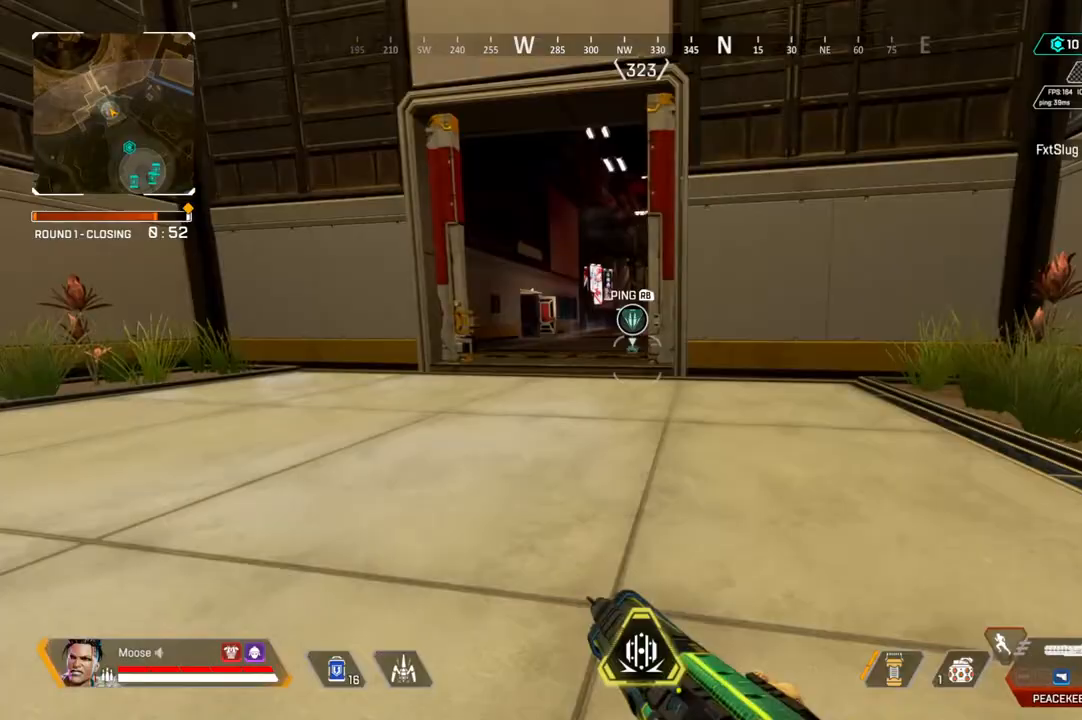
{"dt_ms": 500, "buttons": [], "left_stick": "up", "right_stick": "center", "events": []}
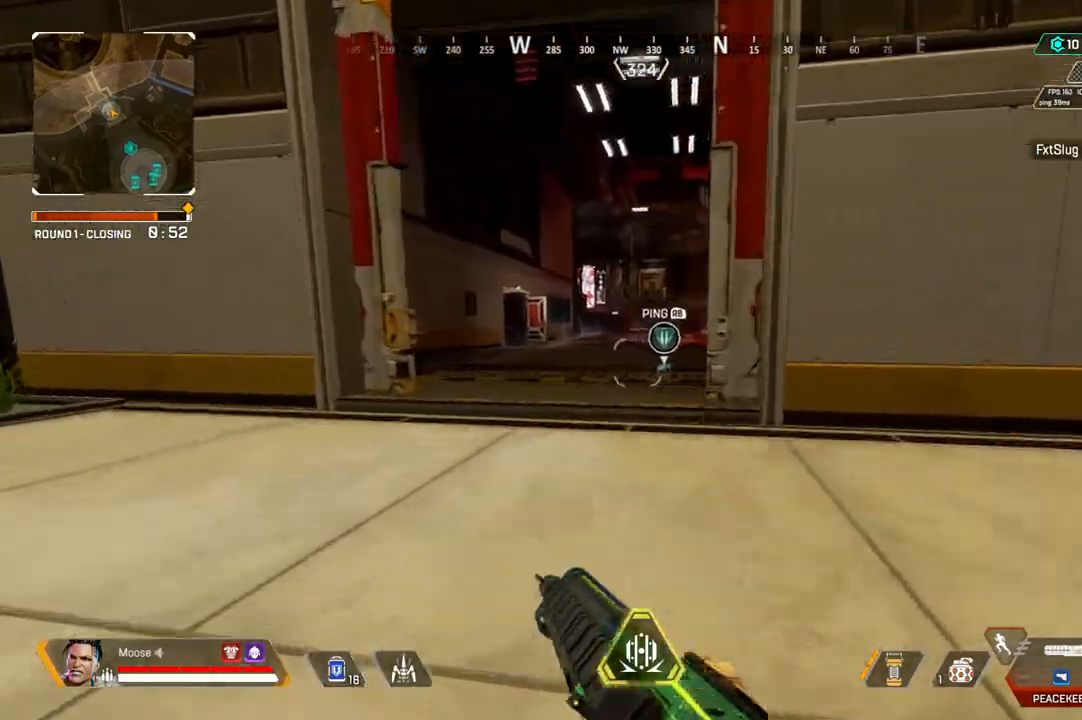
{"dt_ms": 500, "buttons": [], "left_stick": "up", "right_stick": "center", "events": []}
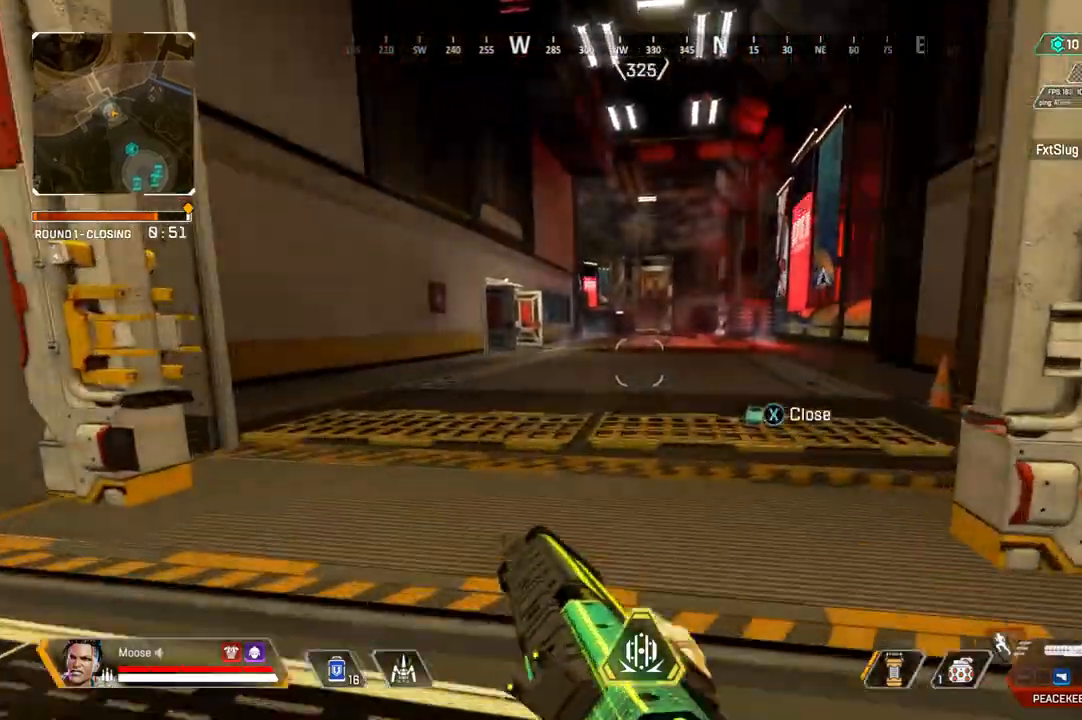
{"dt_ms": 500, "buttons": [], "left_stick": "up", "right_stick": "center", "events": []}
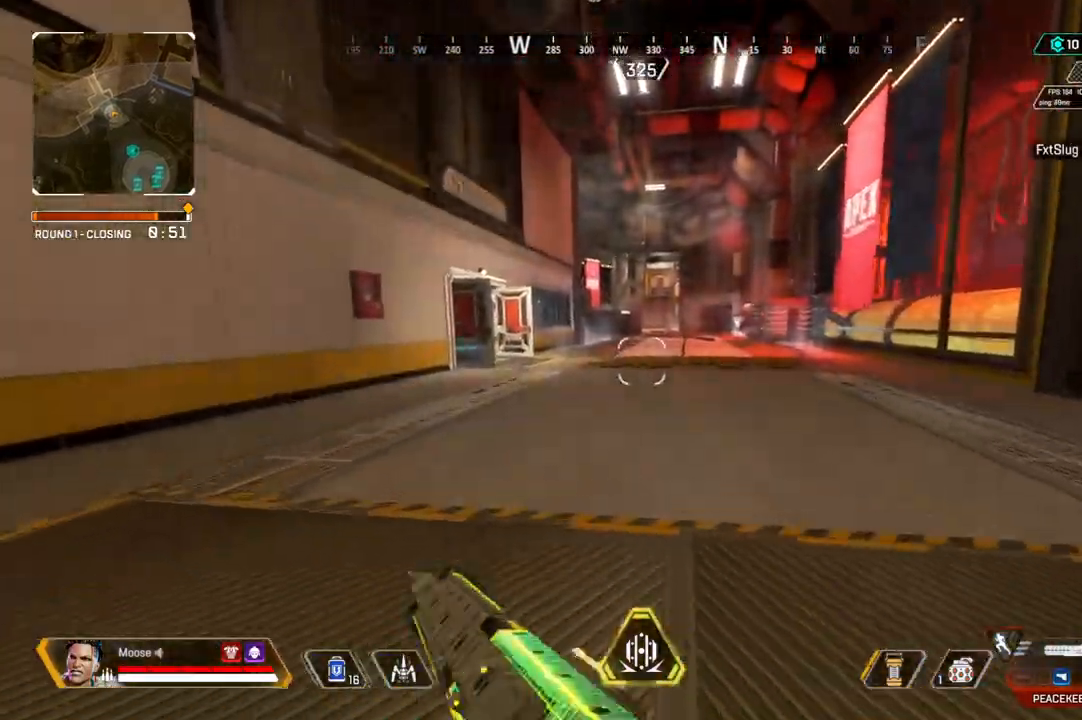
{"dt_ms": 500, "buttons": [], "left_stick": "right", "right_stick": "center"}
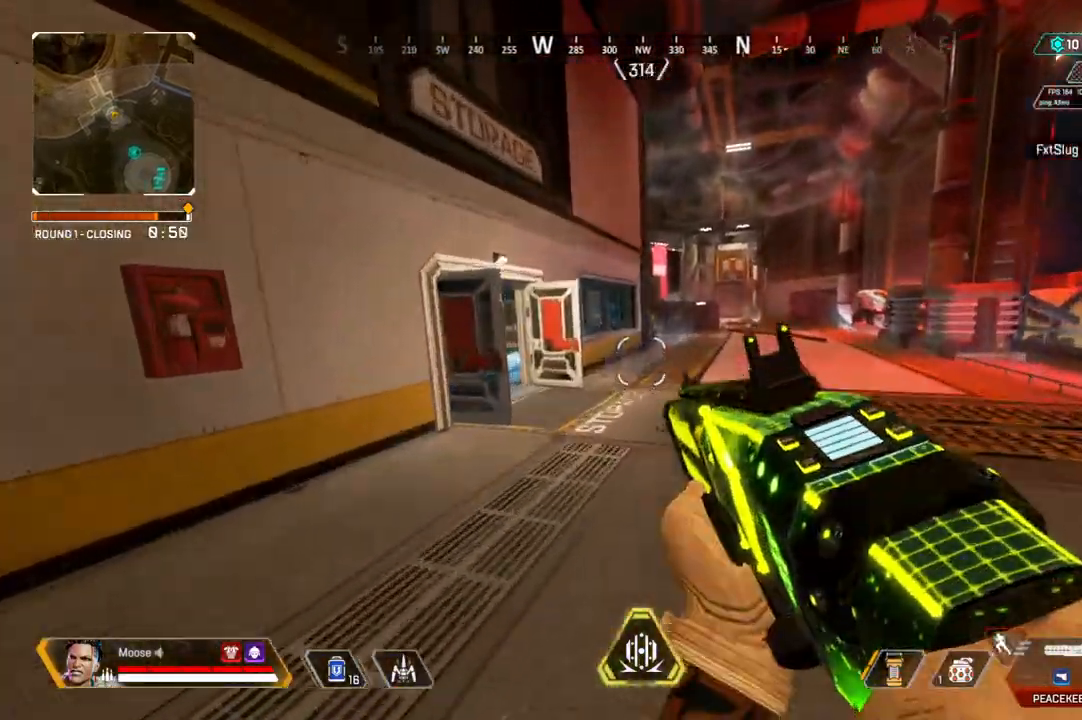
{"dt_ms": 500, "buttons": [], "left_stick": "up", "right_stick": "center", "events": [[100, "left_stick", "up-right"], [150, "CIRCLE", "down"], [283, "CIRCLE", "up"], [300, "left_stick", "up"]]}
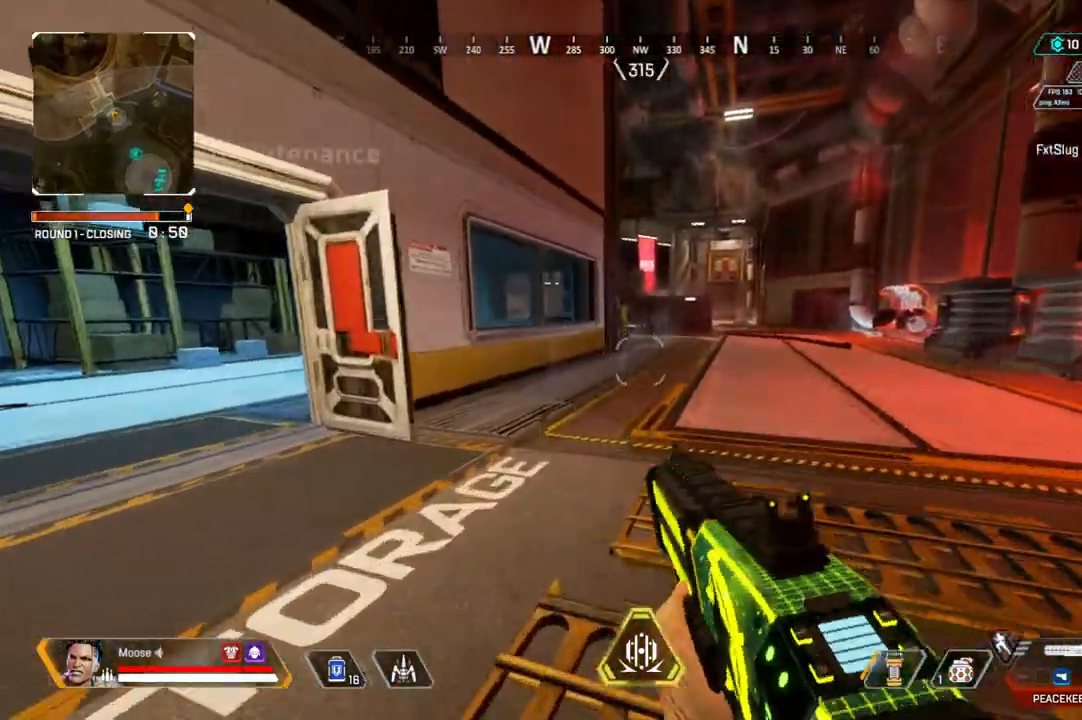
{"dt_ms": 500, "buttons": [], "left_stick": "up", "right_stick": "center", "events": [[117, "right_stick", "left"], [400, "right_stick", "center"]]}
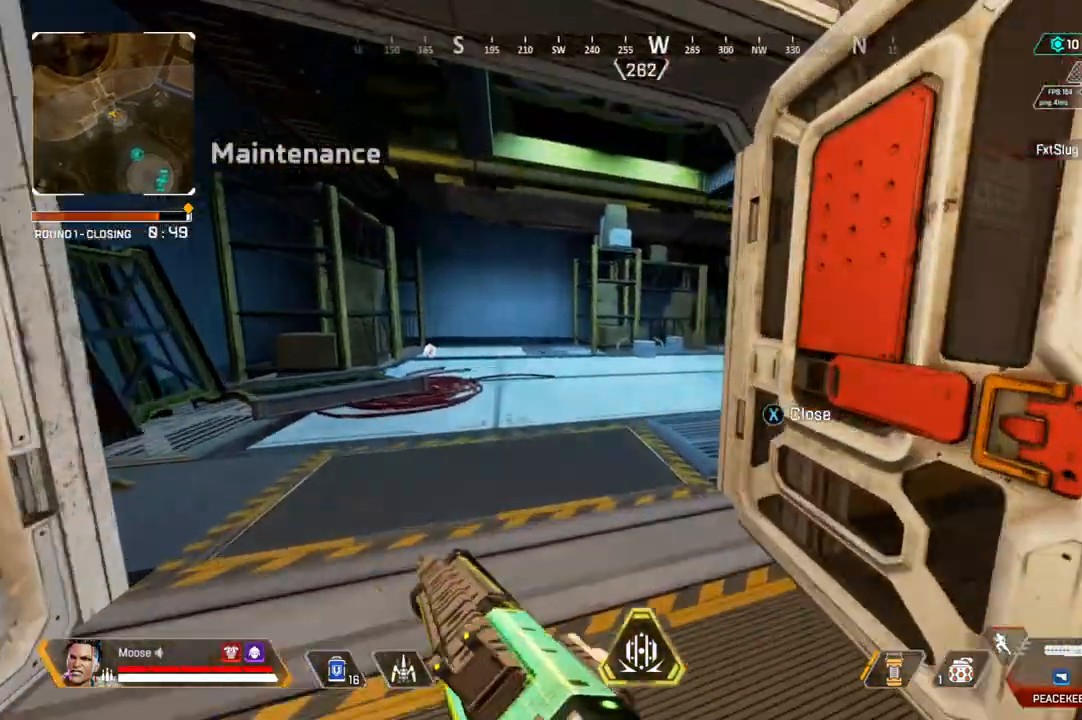
{"dt_ms": 500, "buttons": [], "left_stick": "up", "right_stick": "center", "events": []}
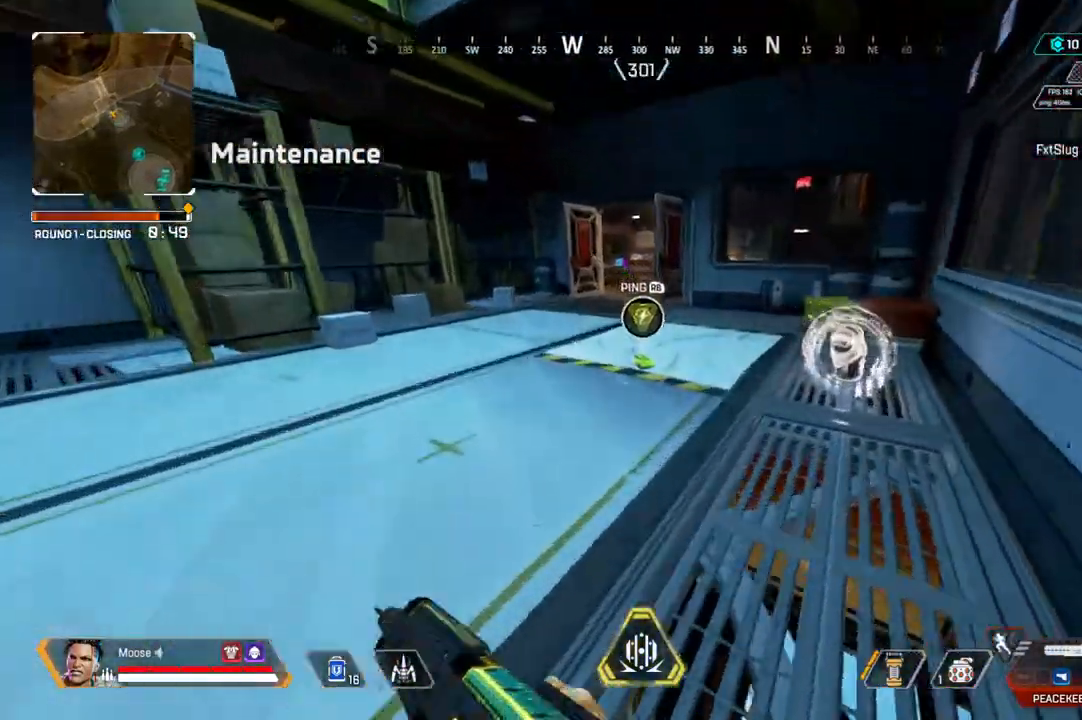
{"dt_ms": 500, "buttons": [], "left_stick": "up", "right_stick": "center", "events": [[200, "SQUARE", "down"], [283, "SQUARE", "up"], [433, "right_stick", "up-left"], [500, "right_stick", "center"]]}
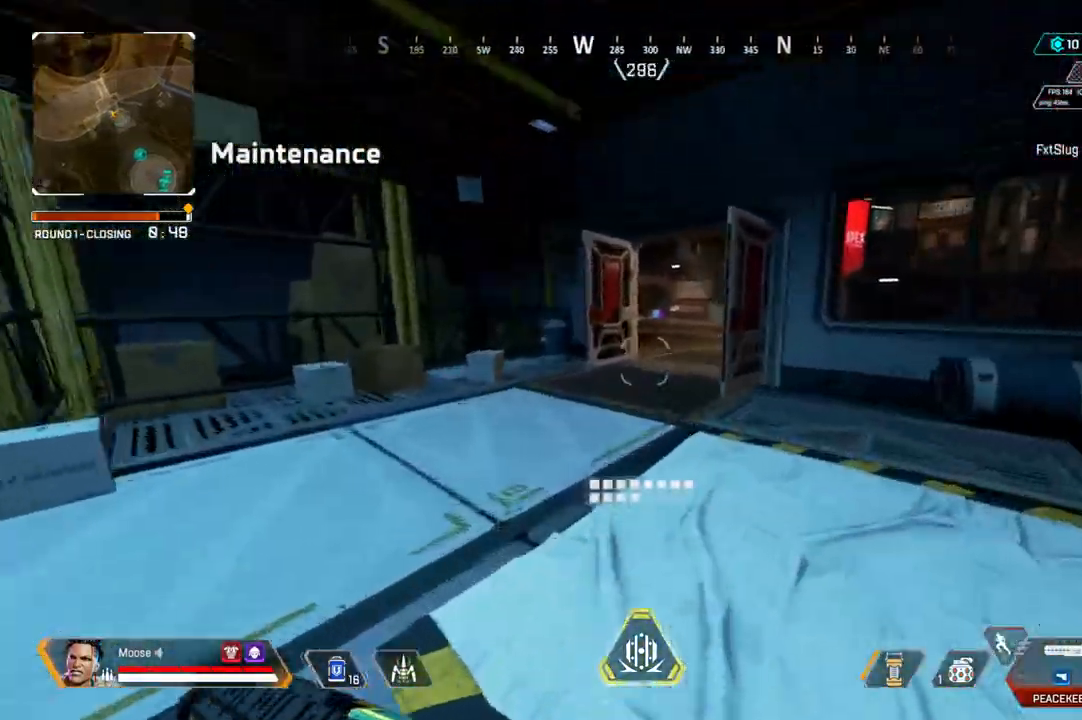
{"dt_ms": 500, "buttons": [], "left_stick": "center", "right_stick": "center", "events": [[117, "TRIANGLE", "down"], [117, "left_stick", "up-right"], [167, "TRIANGLE", "up"], [500, "left_stick", "center"]]}
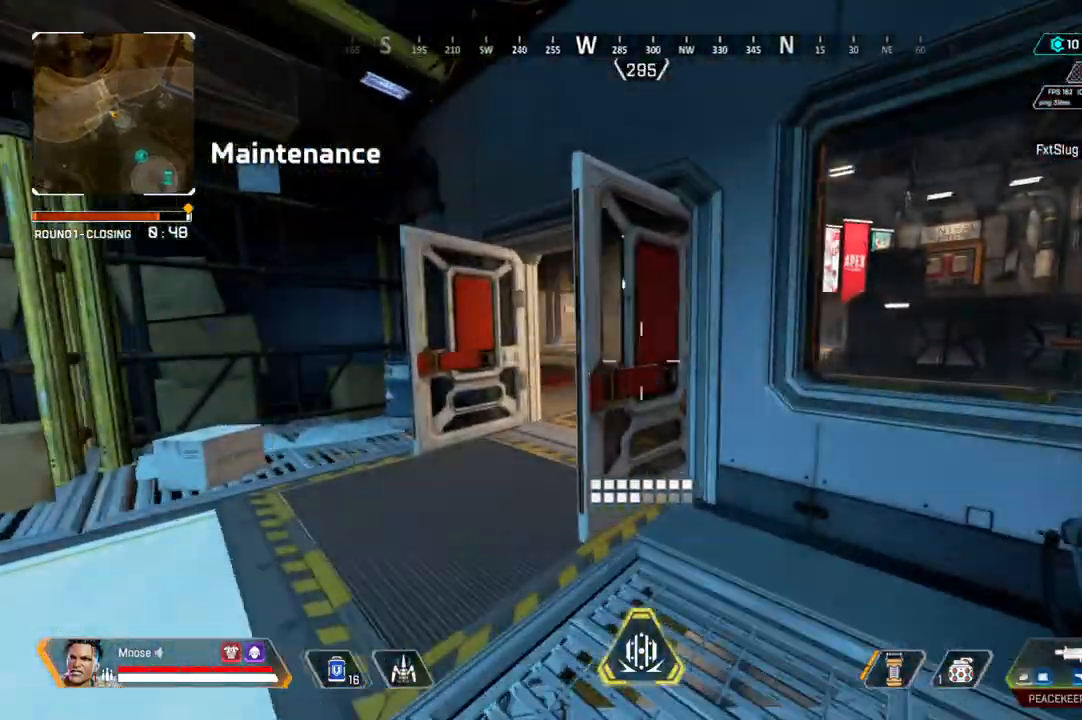
{"dt_ms": 500, "buttons": ["L2"], "left_stick": "left", "right_stick": "center", "events": [[33, "left_stick", "left"], [500, "L2", "down"]]}
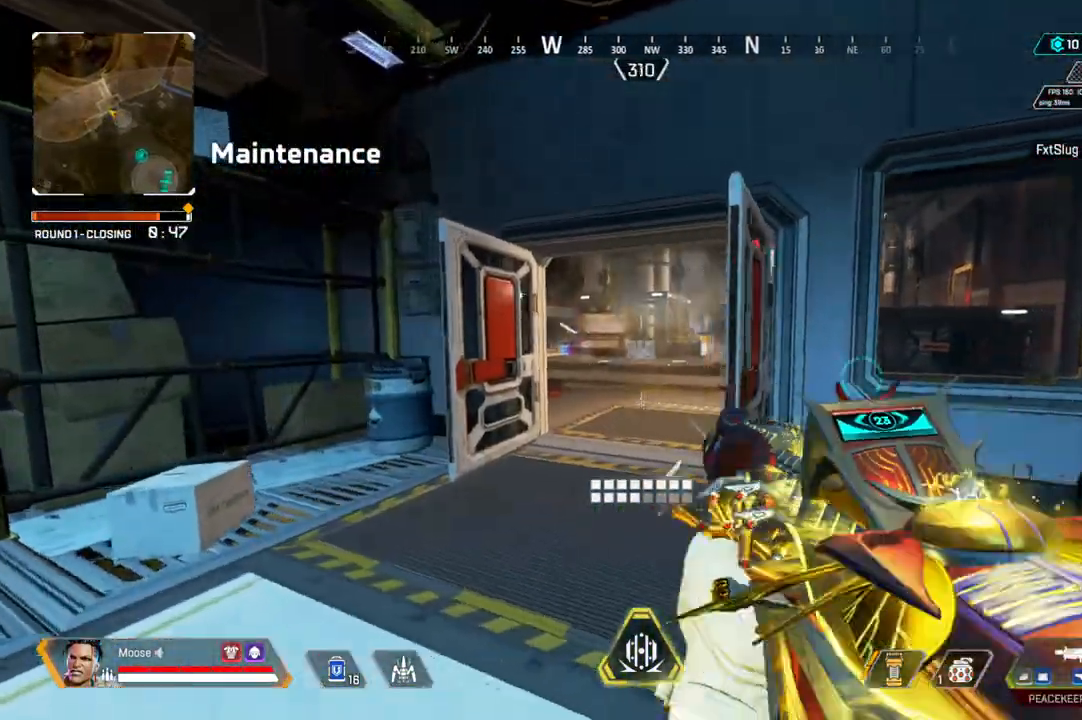
{"dt_ms": 500, "buttons": ["L2", "R2"], "left_stick": "left", "right_stick": "center", "events": [[150, "right_stick", "right"], [267, "R2", "down"], [267, "right_stick", "center"]]}